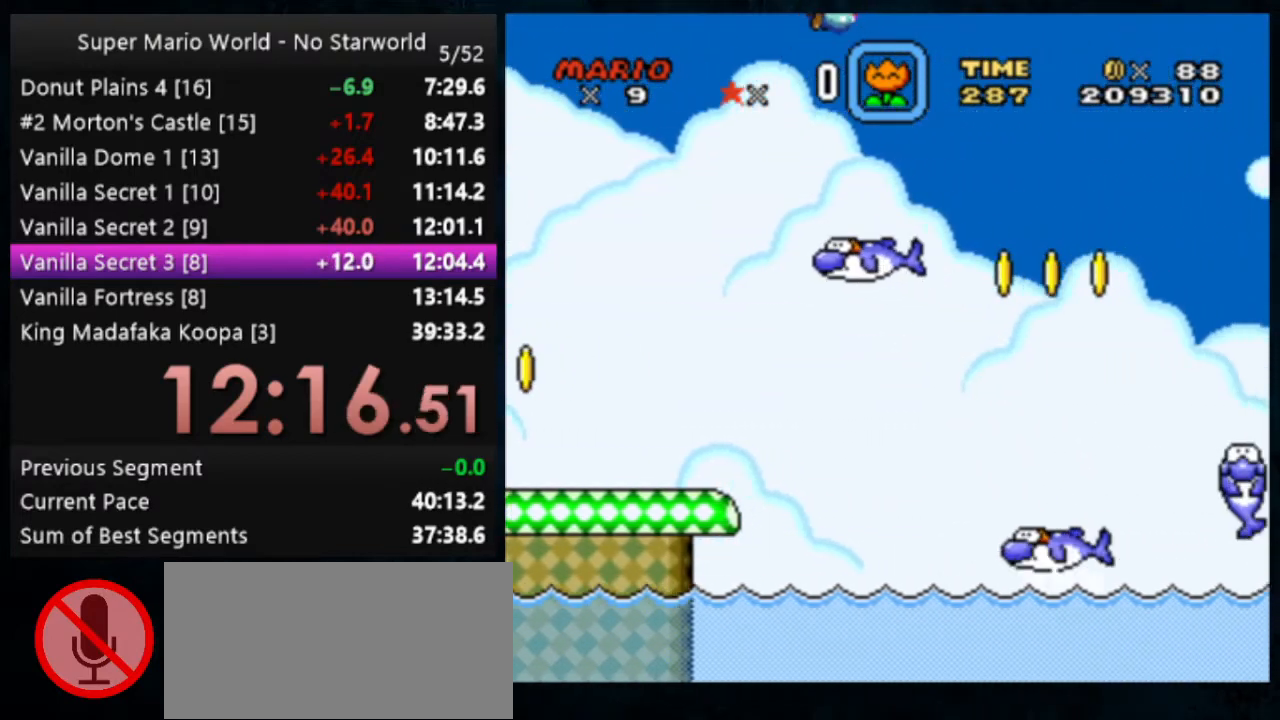
Gameplay with a controller (Nintendo layout); each line is a JSON object with the inputs held at the frame after it. "events" lists button and stick changes between this image and that frame as [ms after this image, input, new state], when the widget could be followed in between. Not read: DPAD_DOWN DPAD_RIGHT L1 L3 R1 R3.
{"buttons": ["Y"], "events": []}
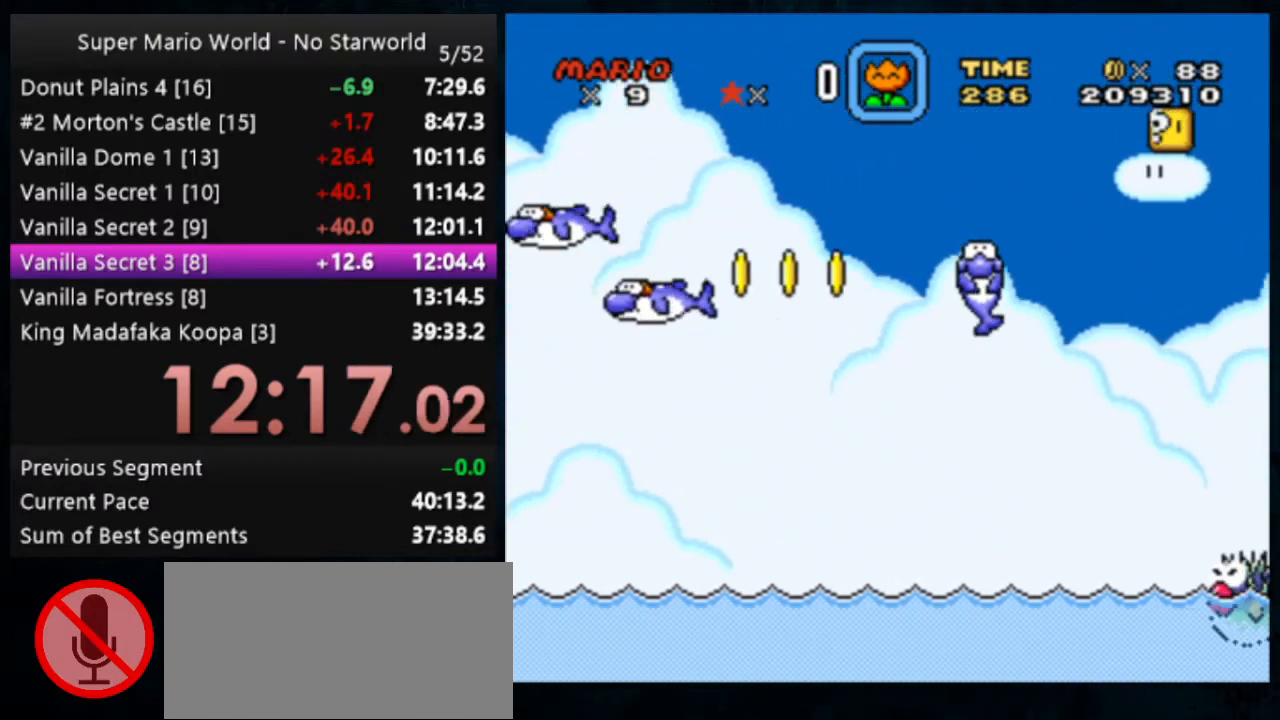
{"buttons": ["Y"], "events": [[133, "DPAD_LEFT", "down"], [400, "DPAD_LEFT", "up"]]}
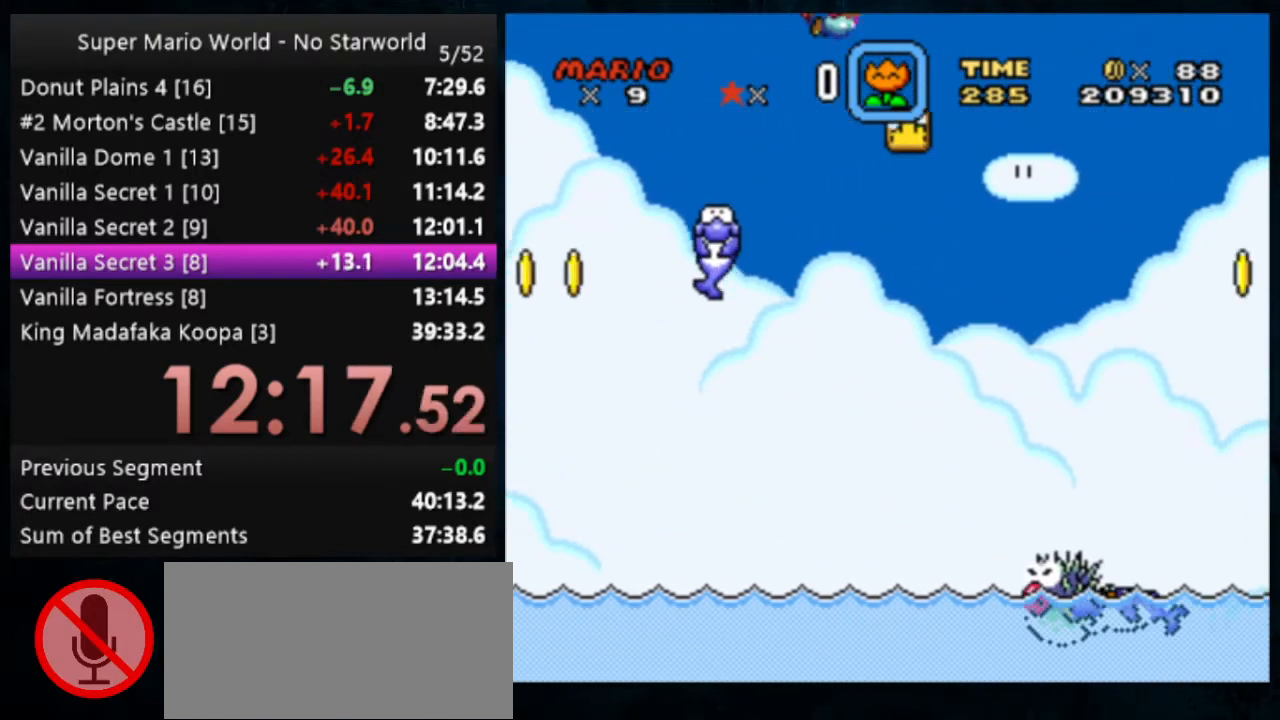
{"buttons": ["Y"], "events": []}
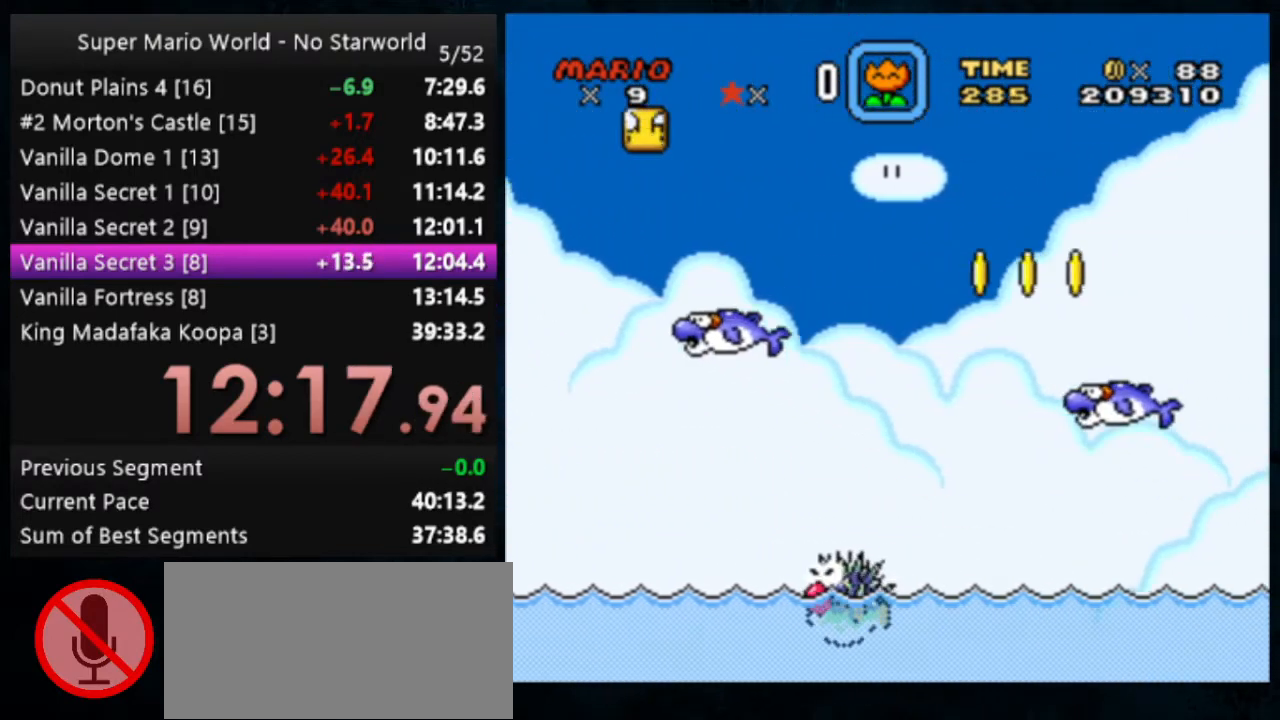
{"buttons": ["Y"], "events": [[267, "DPAD_LEFT", "down"], [433, "DPAD_LEFT", "up"]]}
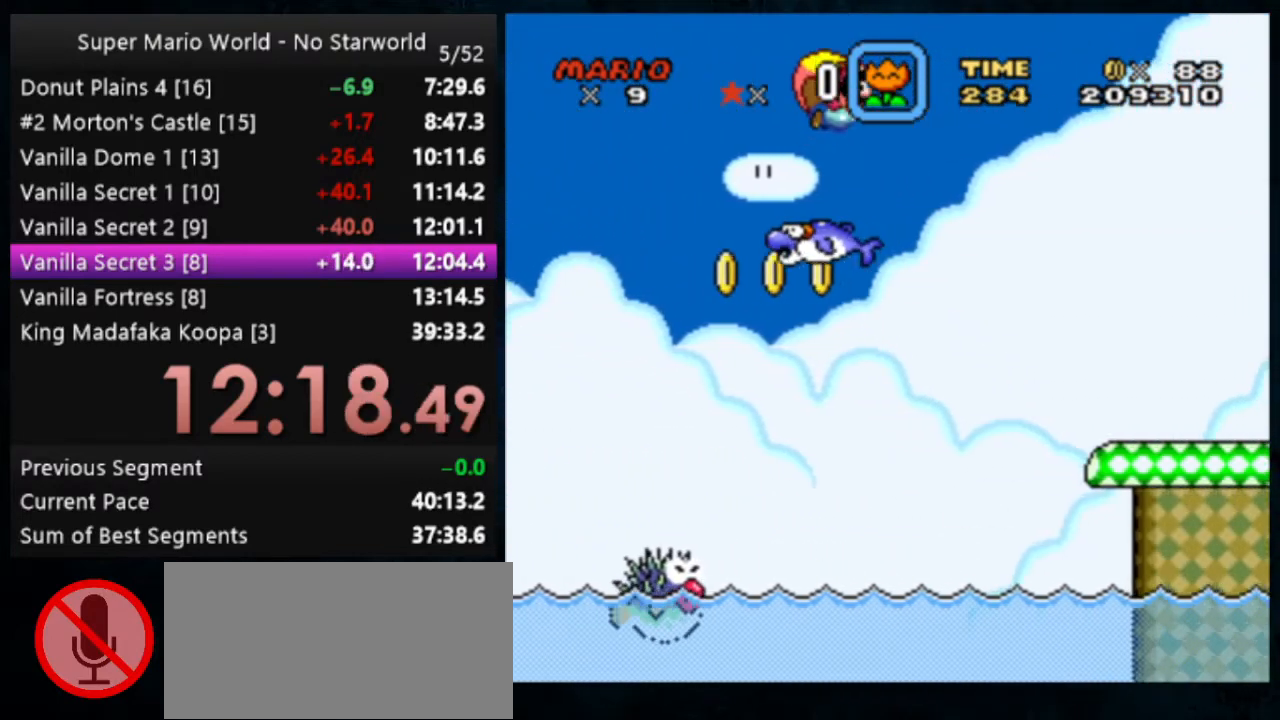
{"buttons": ["Y"], "events": []}
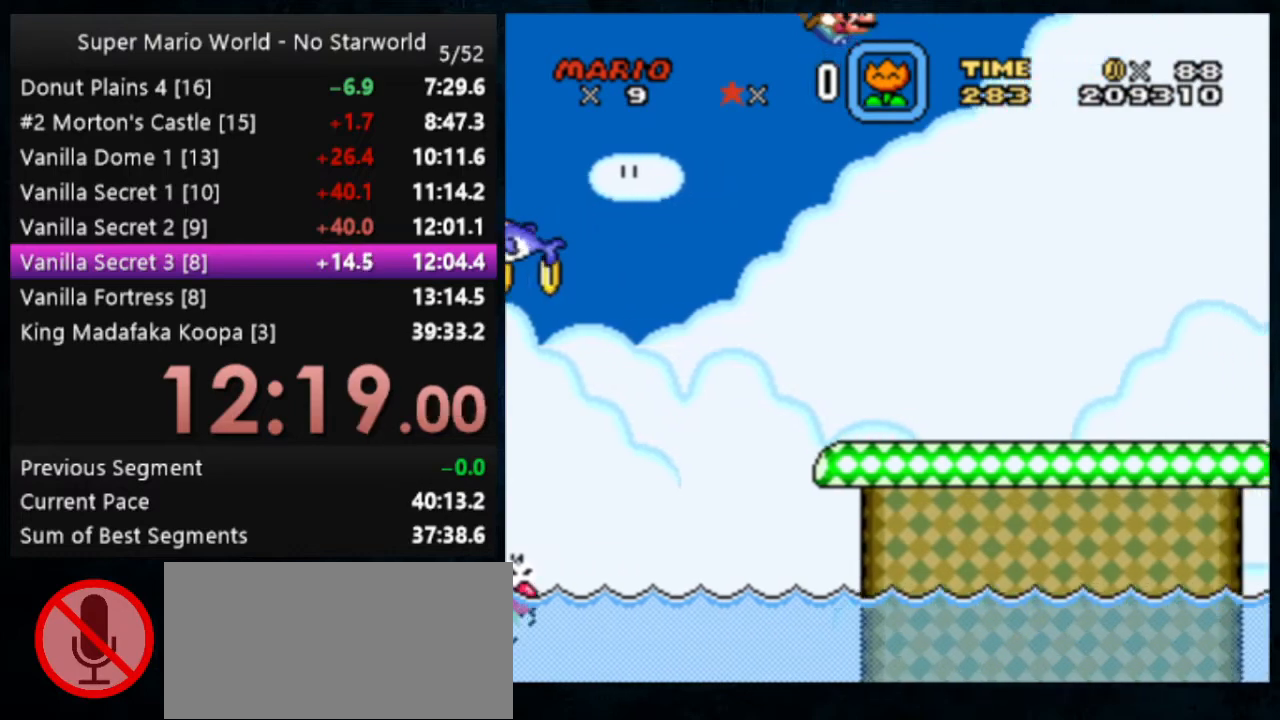
{"buttons": ["Y"], "events": [[233, "DPAD_LEFT", "down"], [467, "DPAD_LEFT", "up"]]}
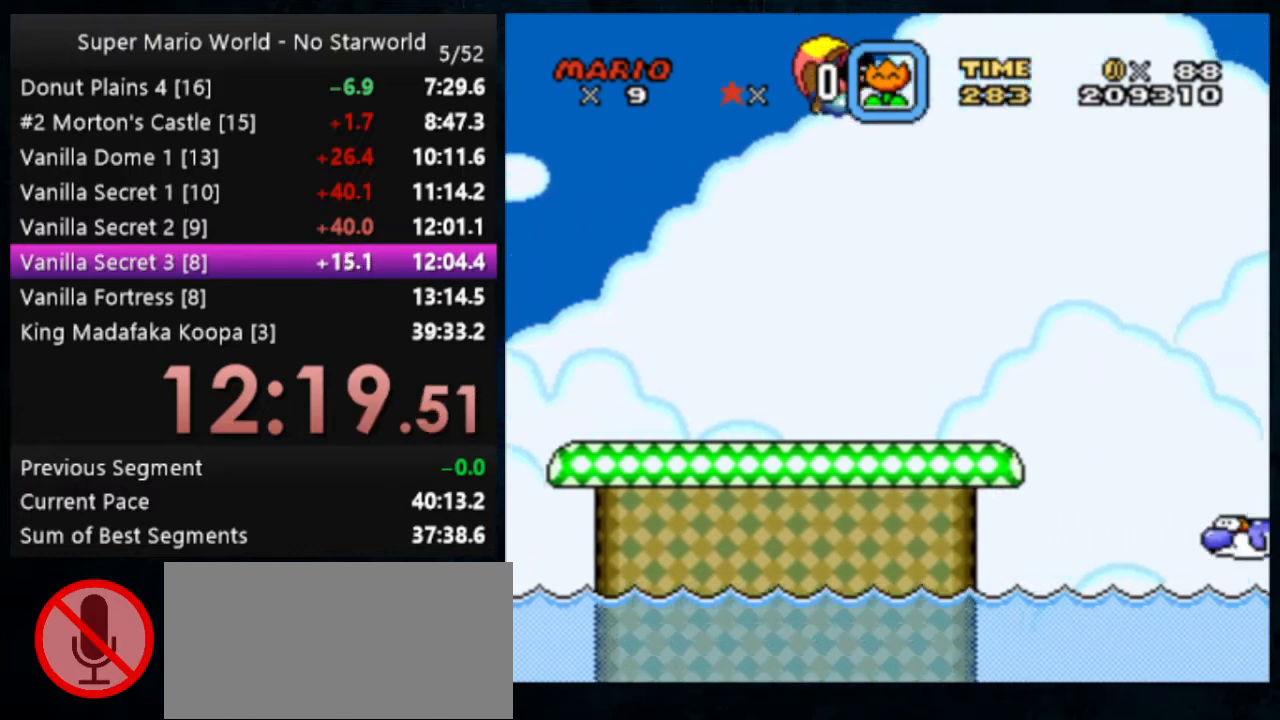
{"buttons": ["Y"], "events": []}
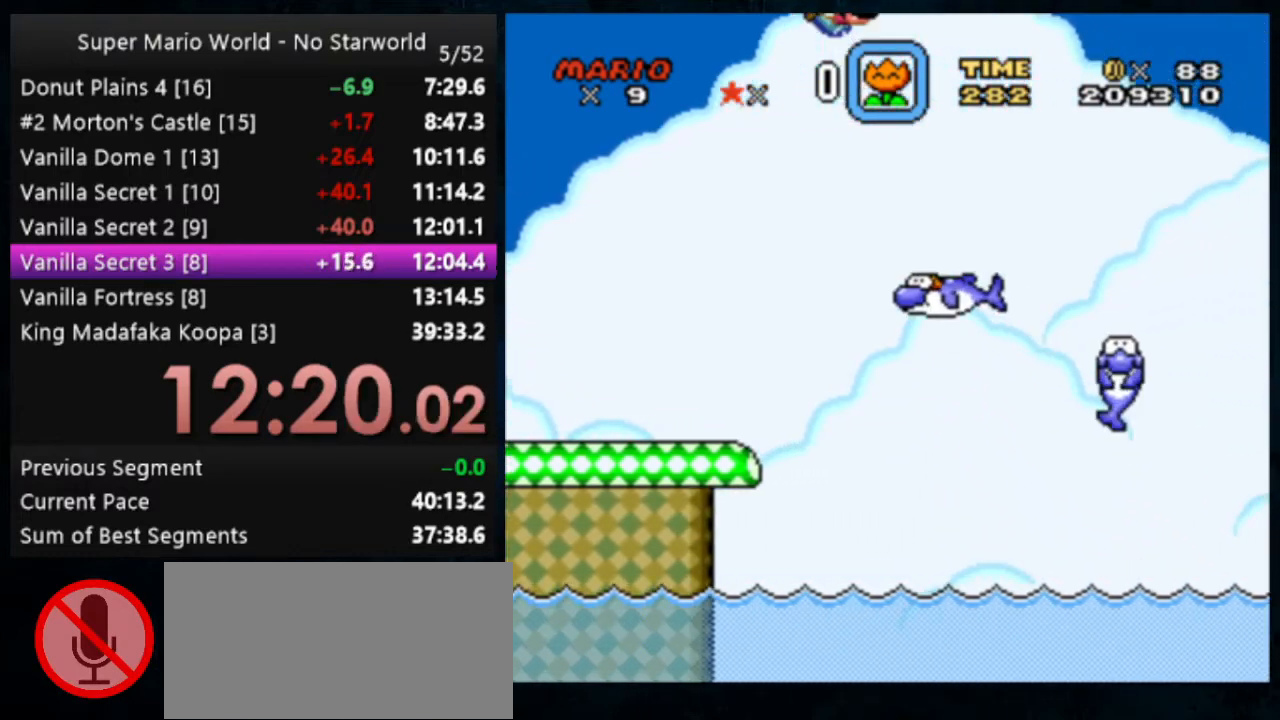
{"buttons": ["Y"], "events": [[233, "DPAD_LEFT", "down"], [433, "DPAD_LEFT", "up"]]}
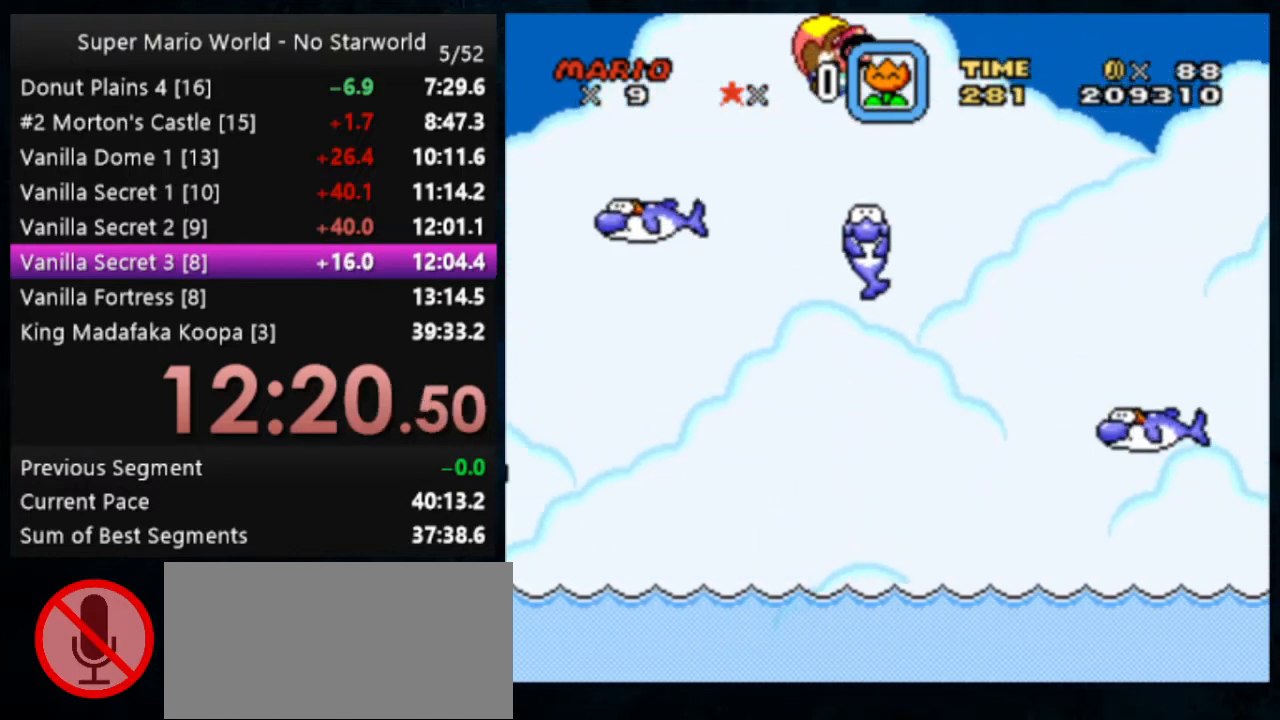
{"buttons": ["Y"], "events": []}
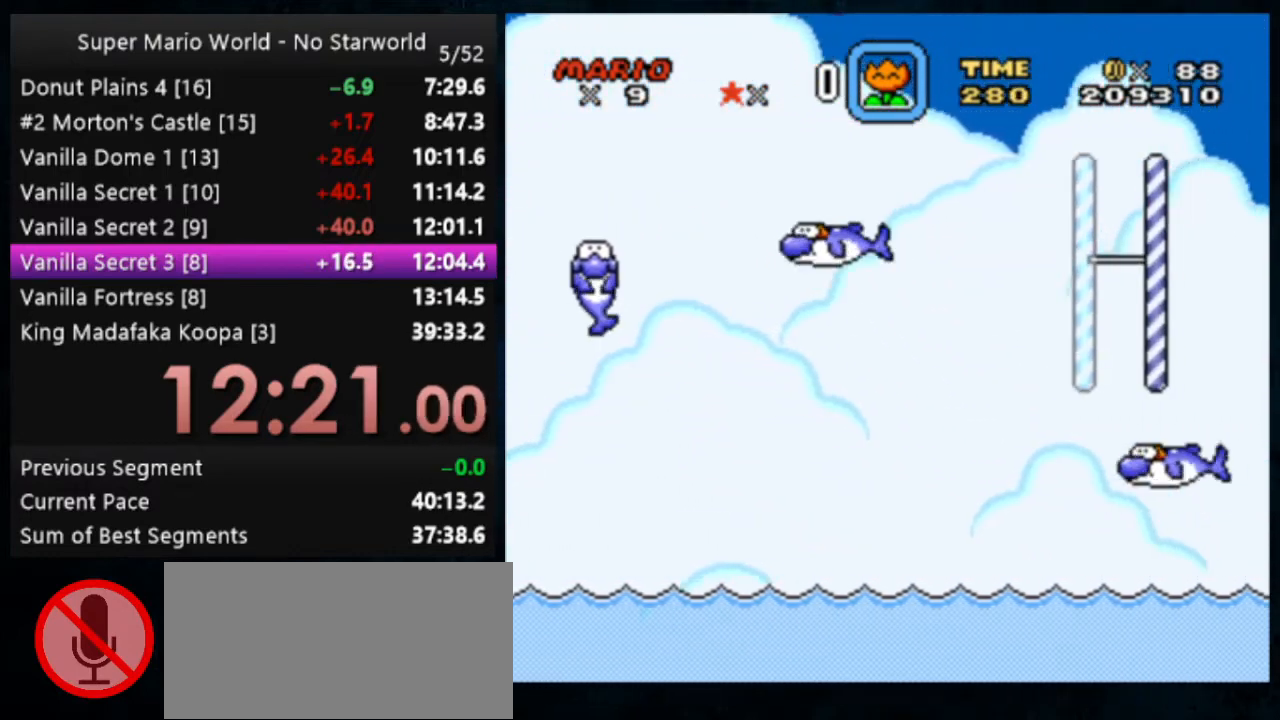
{"buttons": ["Y"], "events": [[167, "DPAD_LEFT", "down"], [400, "DPAD_LEFT", "up"]]}
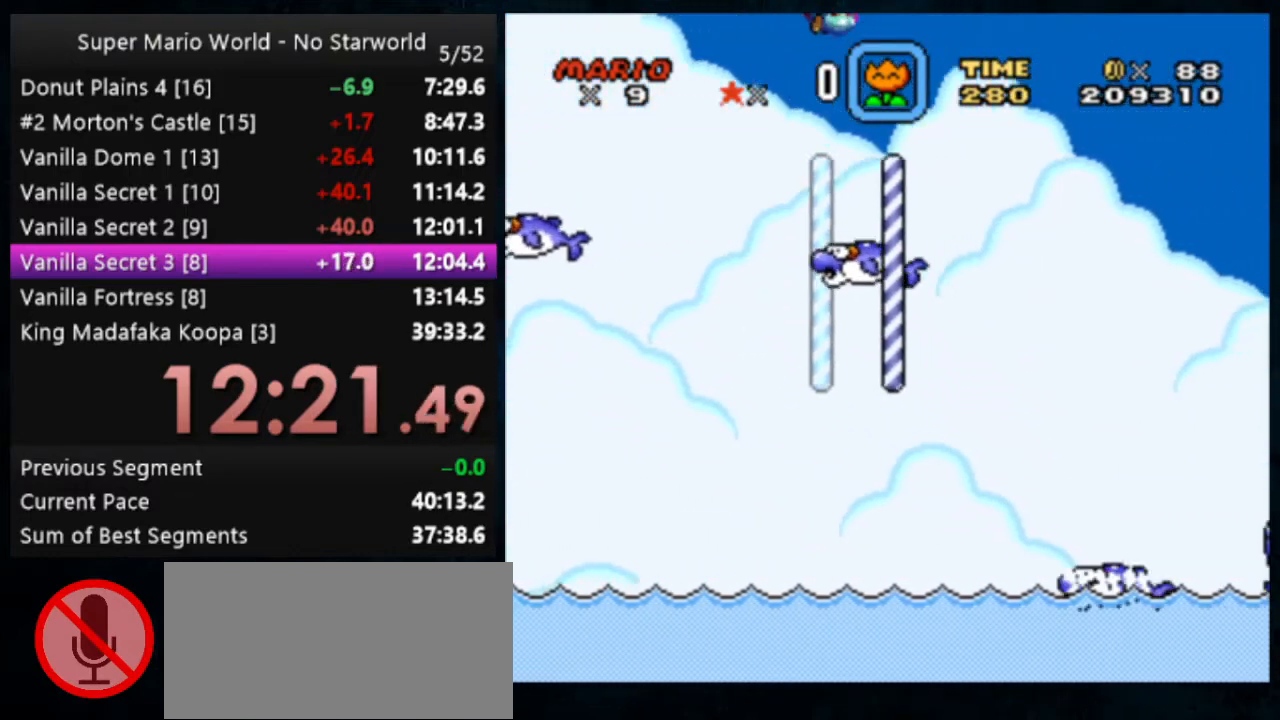
{"buttons": ["Y"], "events": []}
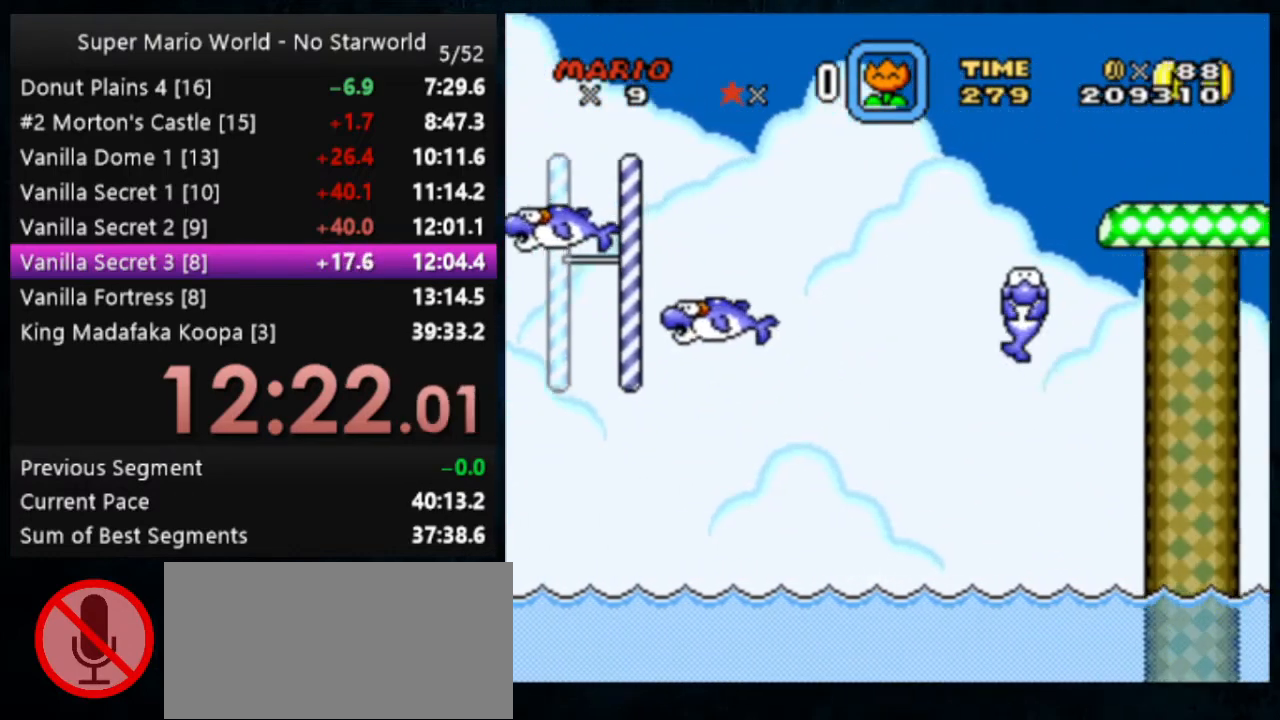
{"buttons": ["Y"], "events": [[167, "DPAD_LEFT", "down"], [400, "DPAD_LEFT", "up"]]}
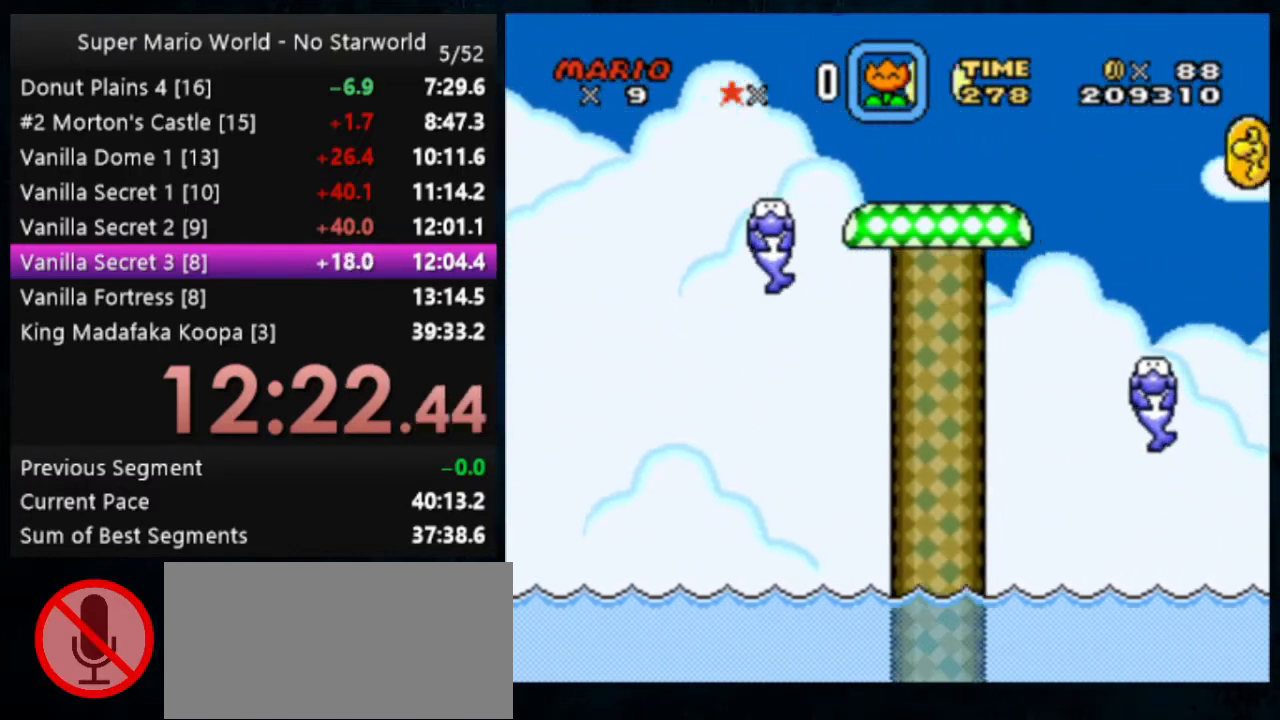
{"buttons": ["Y"], "events": []}
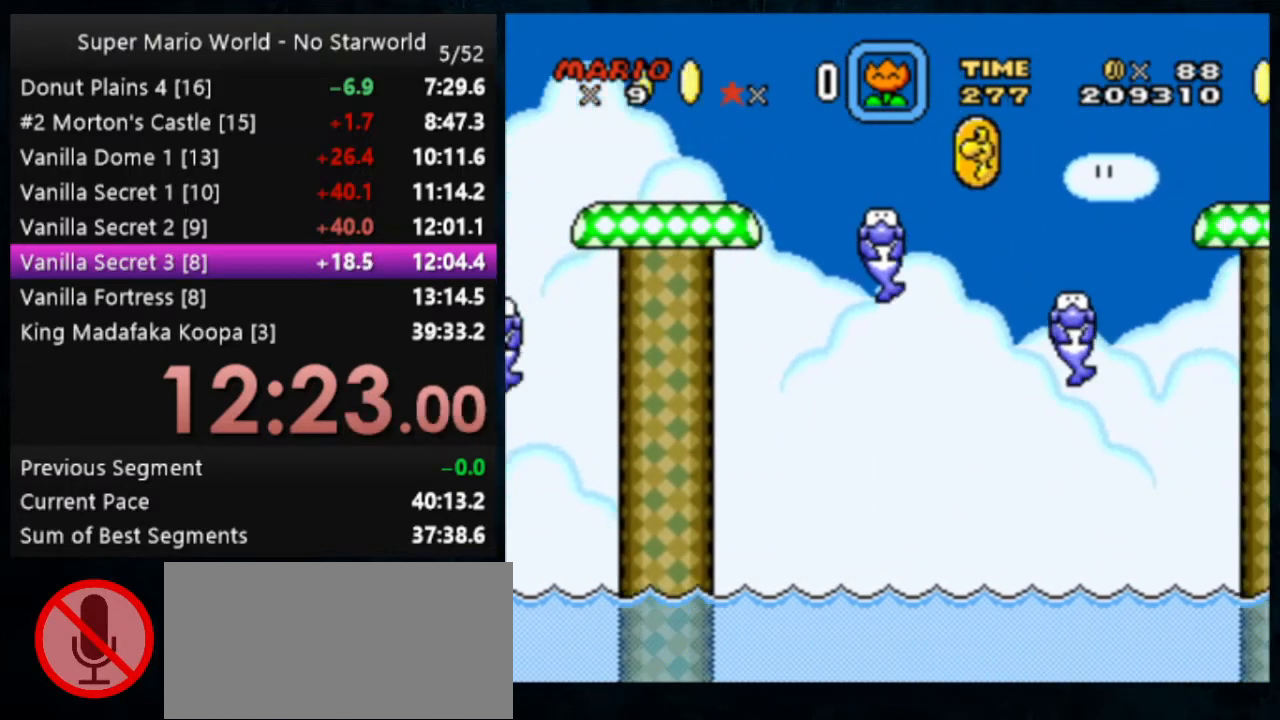
{"buttons": ["Y", "DPAD_LEFT"], "events": [[233, "DPAD_LEFT", "down"]]}
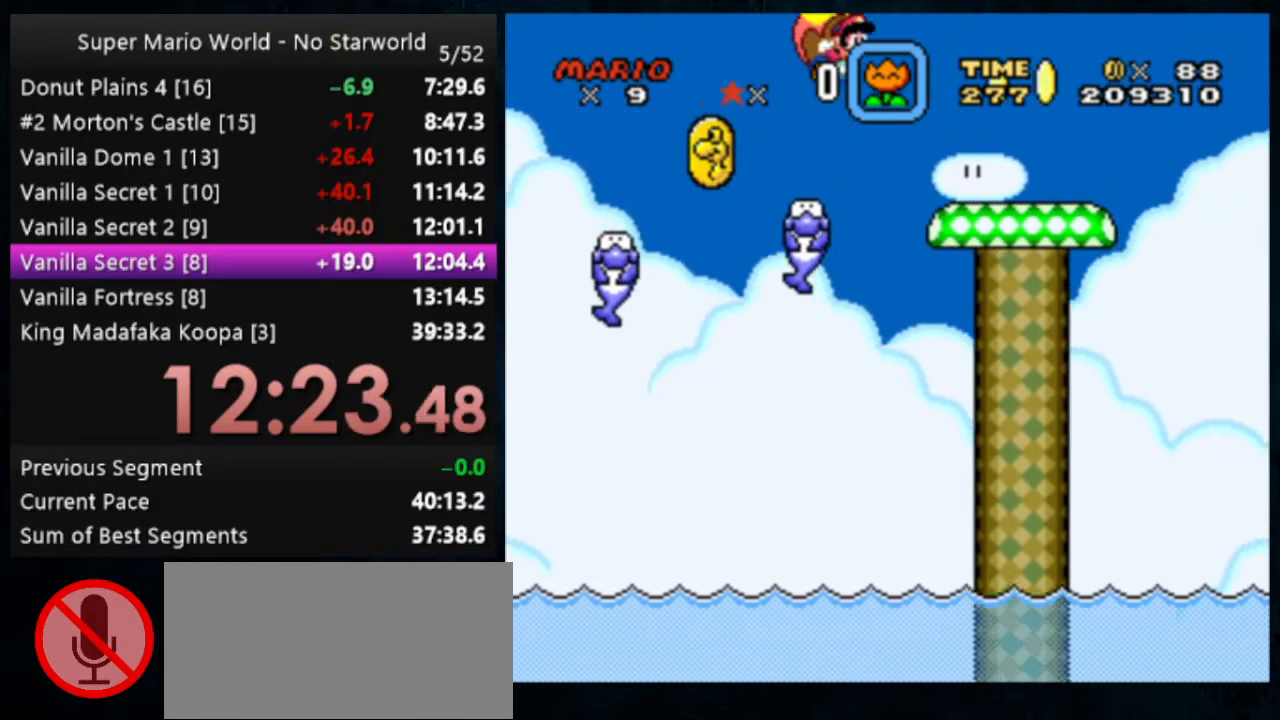
{"buttons": ["Y"], "events": [[33, "DPAD_LEFT", "up"]]}
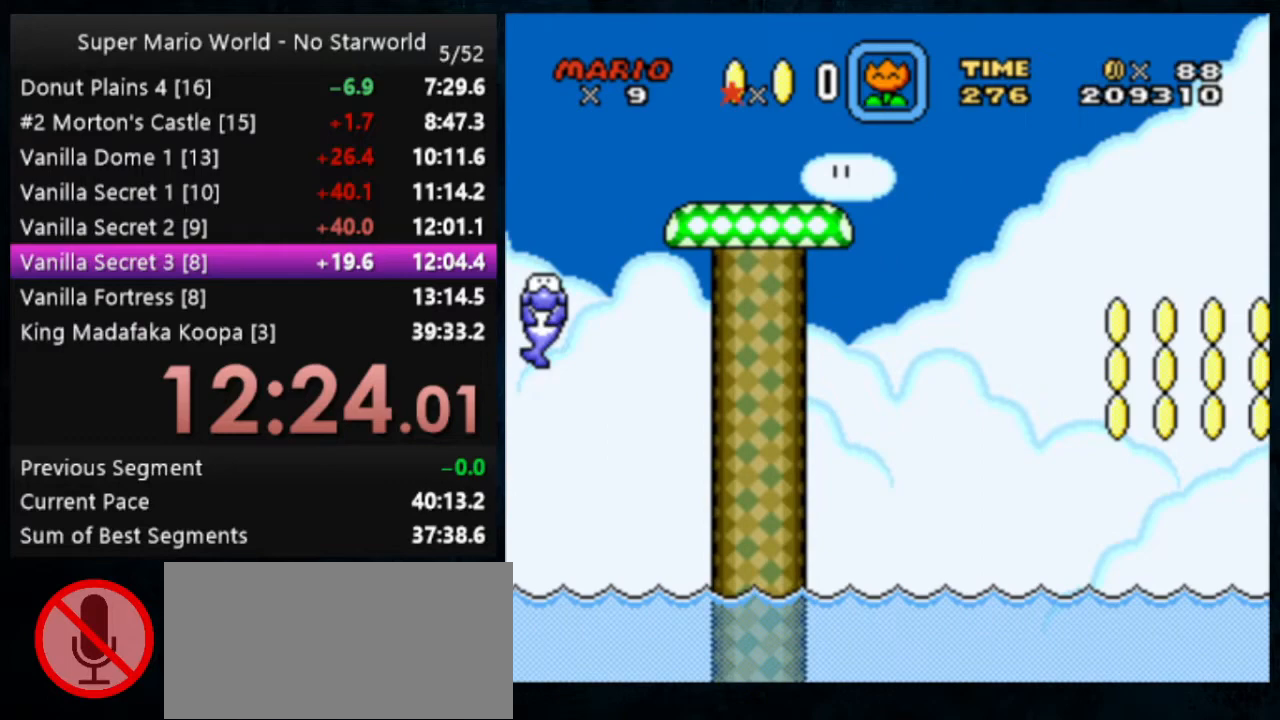
{"buttons": ["Y"], "events": []}
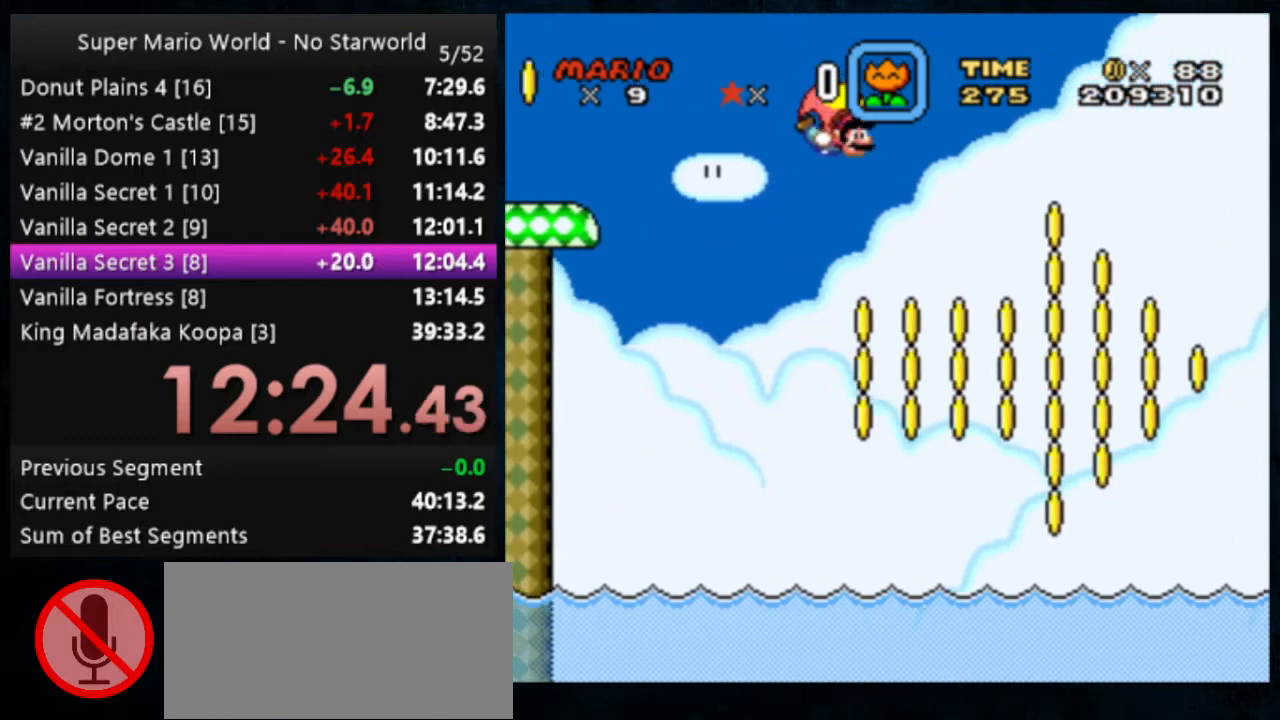
{"buttons": ["Y", "DPAD_LEFT"], "events": [[333, "DPAD_LEFT", "down"]]}
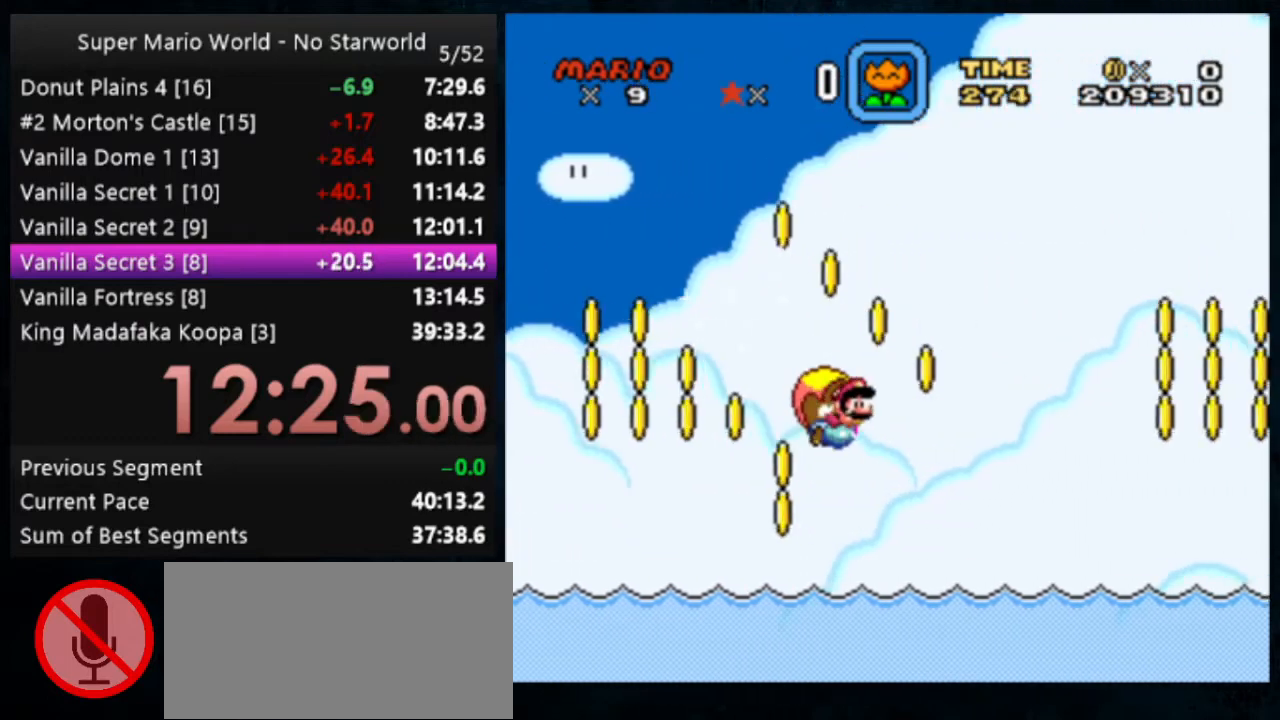
{"buttons": ["Y"], "events": [[67, "DPAD_LEFT", "up"]]}
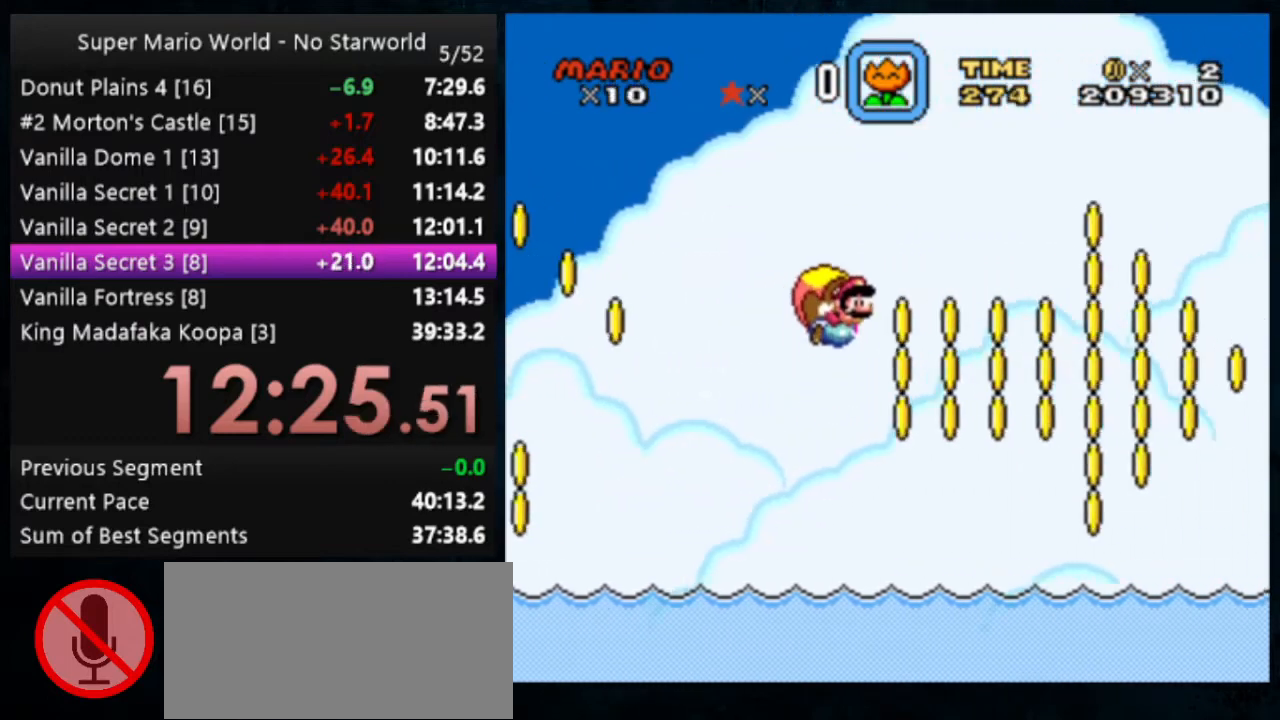
{"buttons": ["Y", "DPAD_LEFT"], "events": [[367, "DPAD_LEFT", "down"]]}
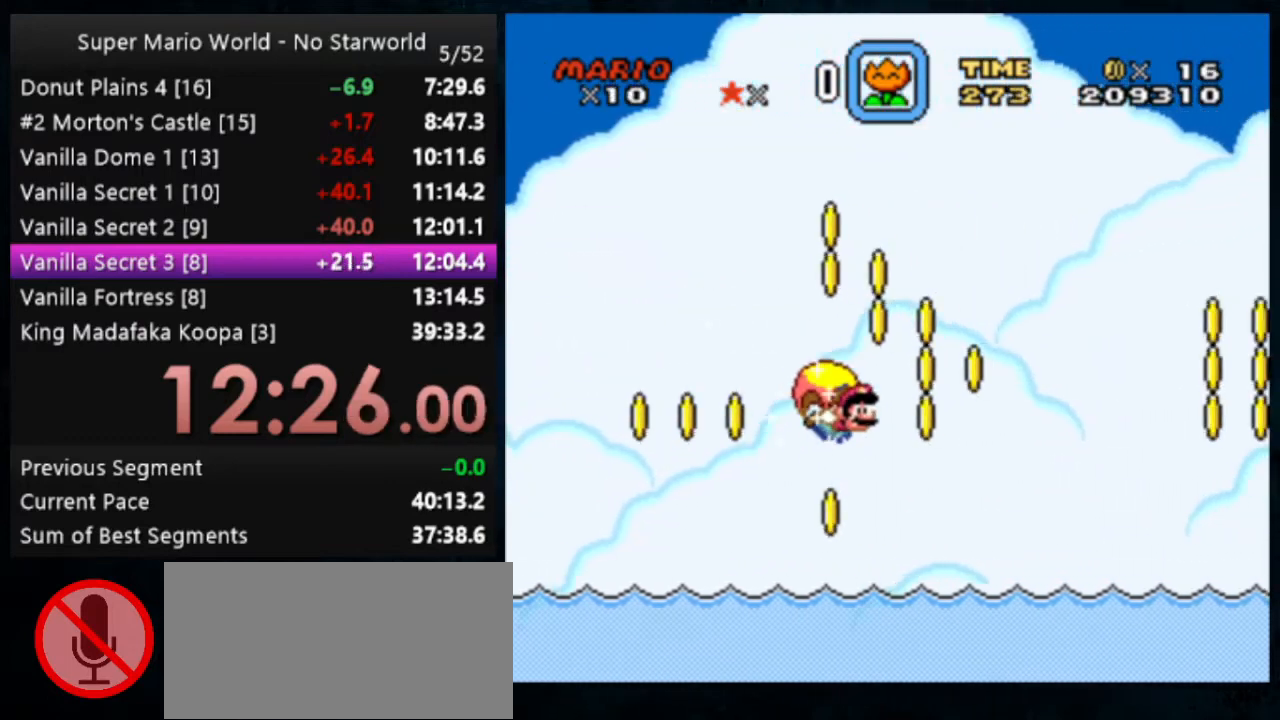
{"buttons": ["Y"], "events": [[67, "DPAD_LEFT", "up"]]}
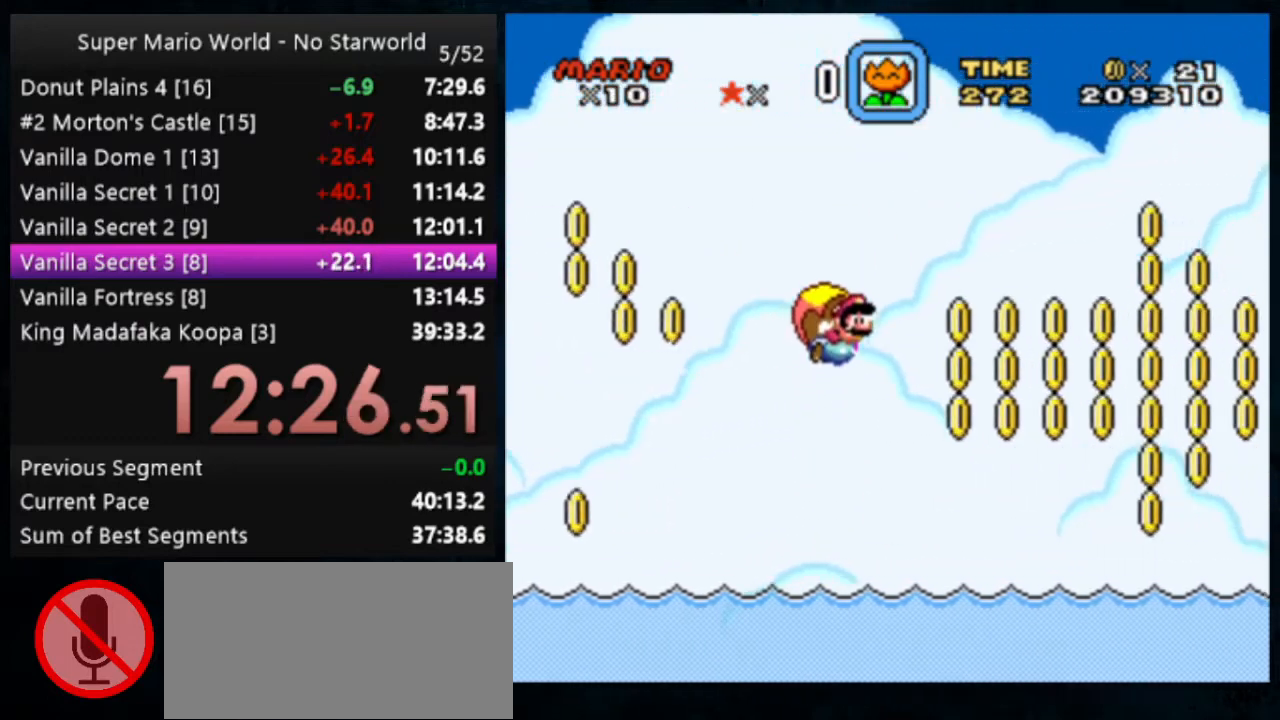
{"buttons": ["Y", "DPAD_LEFT"], "events": [[400, "DPAD_LEFT", "down"]]}
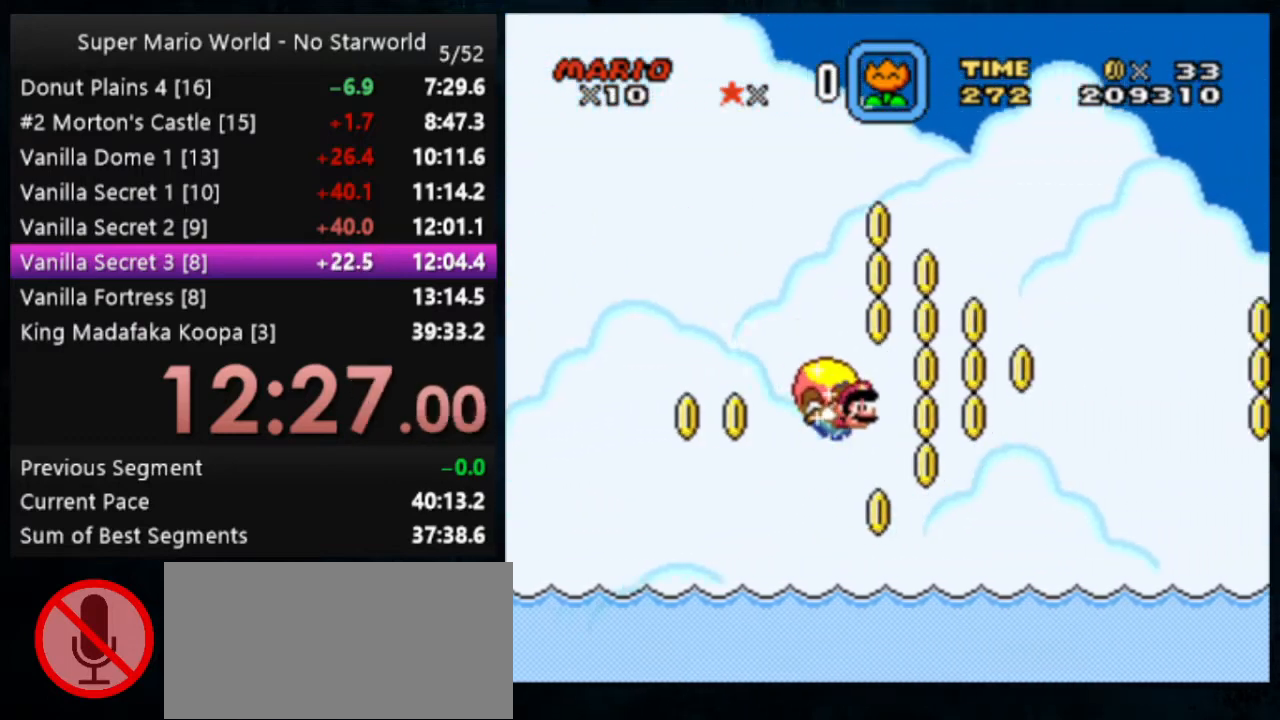
{"buttons": ["Y"], "events": [[100, "DPAD_LEFT", "up"]]}
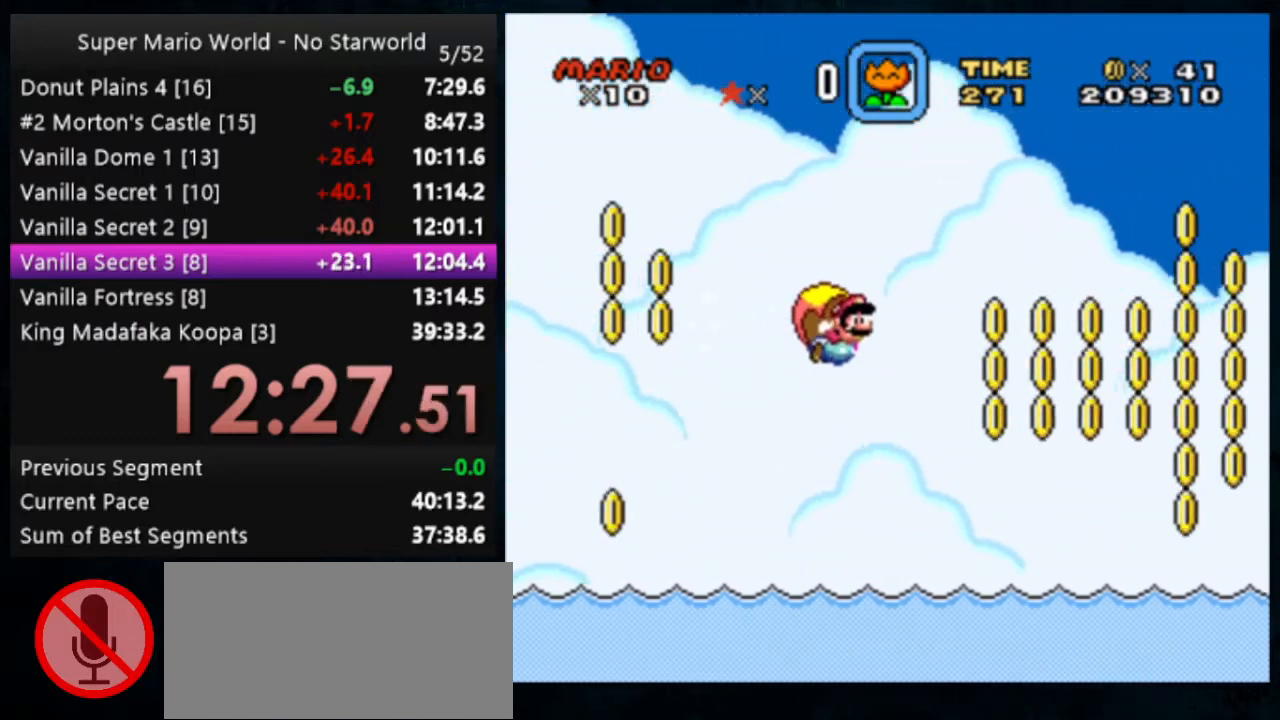
{"buttons": ["Y", "DPAD_LEFT"], "events": [[400, "DPAD_LEFT", "down"]]}
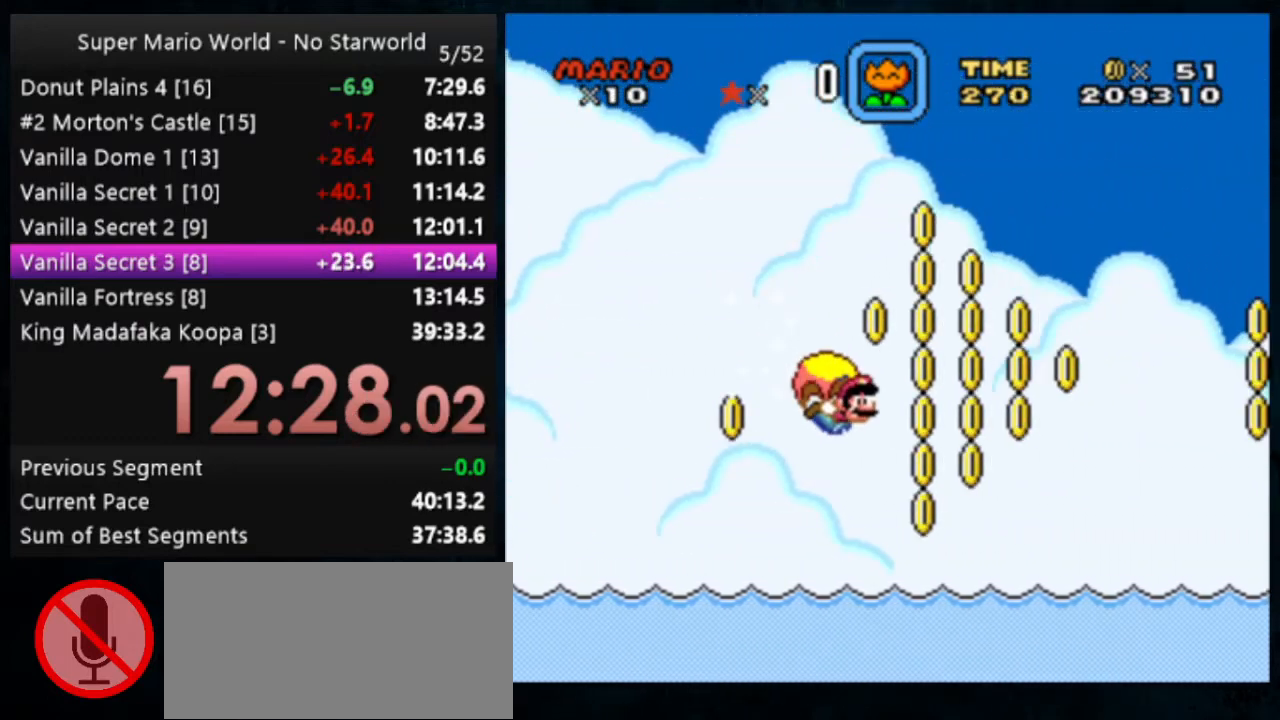
{"buttons": ["Y"], "events": [[67, "DPAD_LEFT", "up"]]}
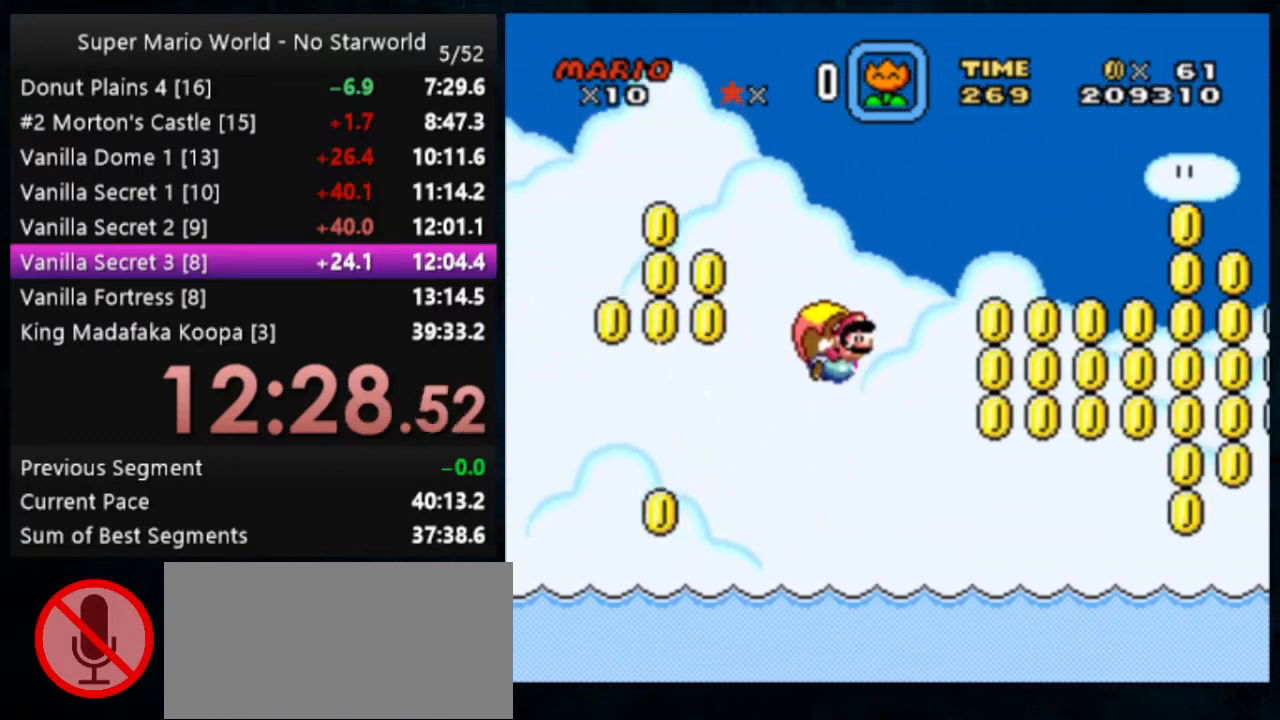
{"buttons": ["Y", "DPAD_LEFT"], "events": [[367, "DPAD_LEFT", "down"]]}
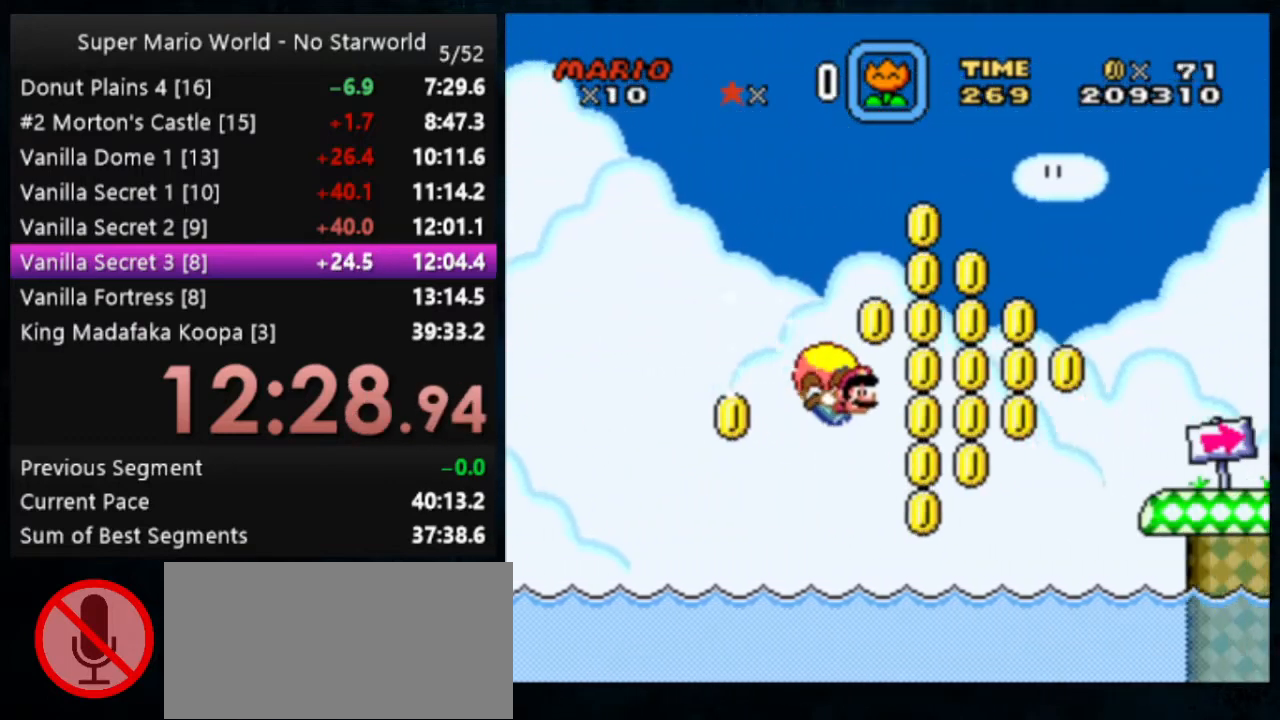
{"buttons": ["Y"], "events": [[167, "DPAD_LEFT", "up"]]}
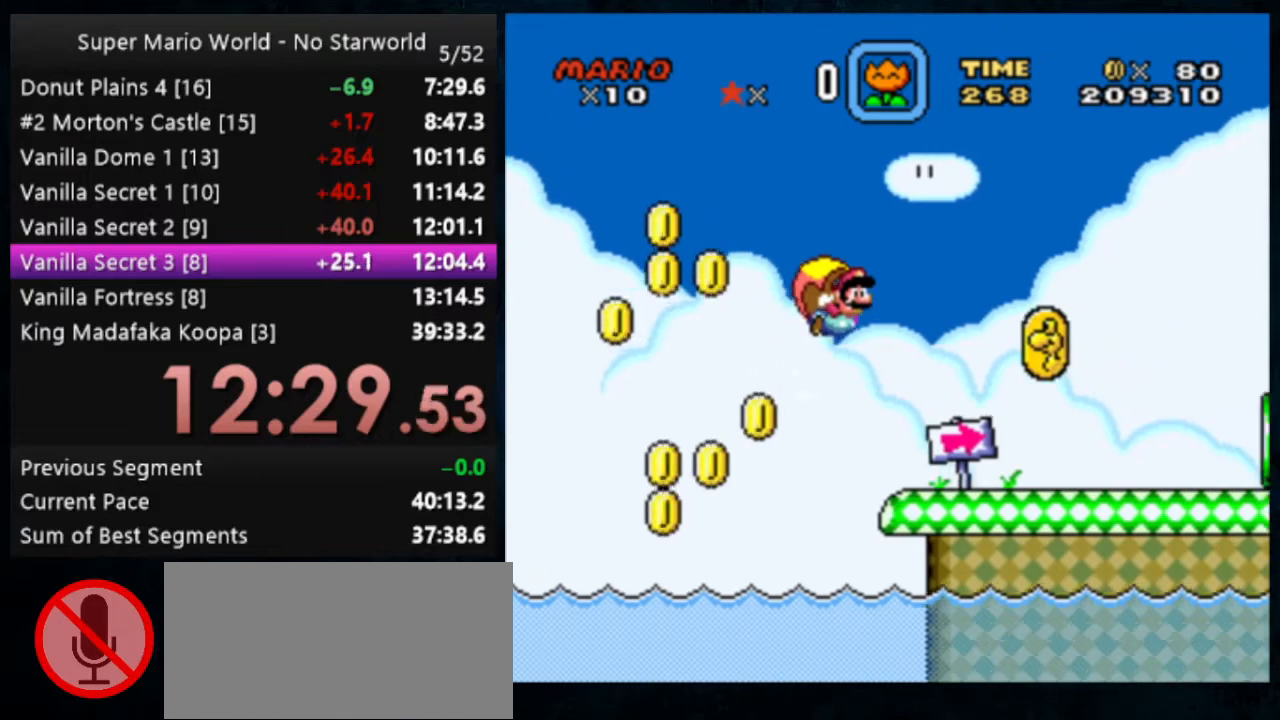
{"buttons": ["Y"], "events": []}
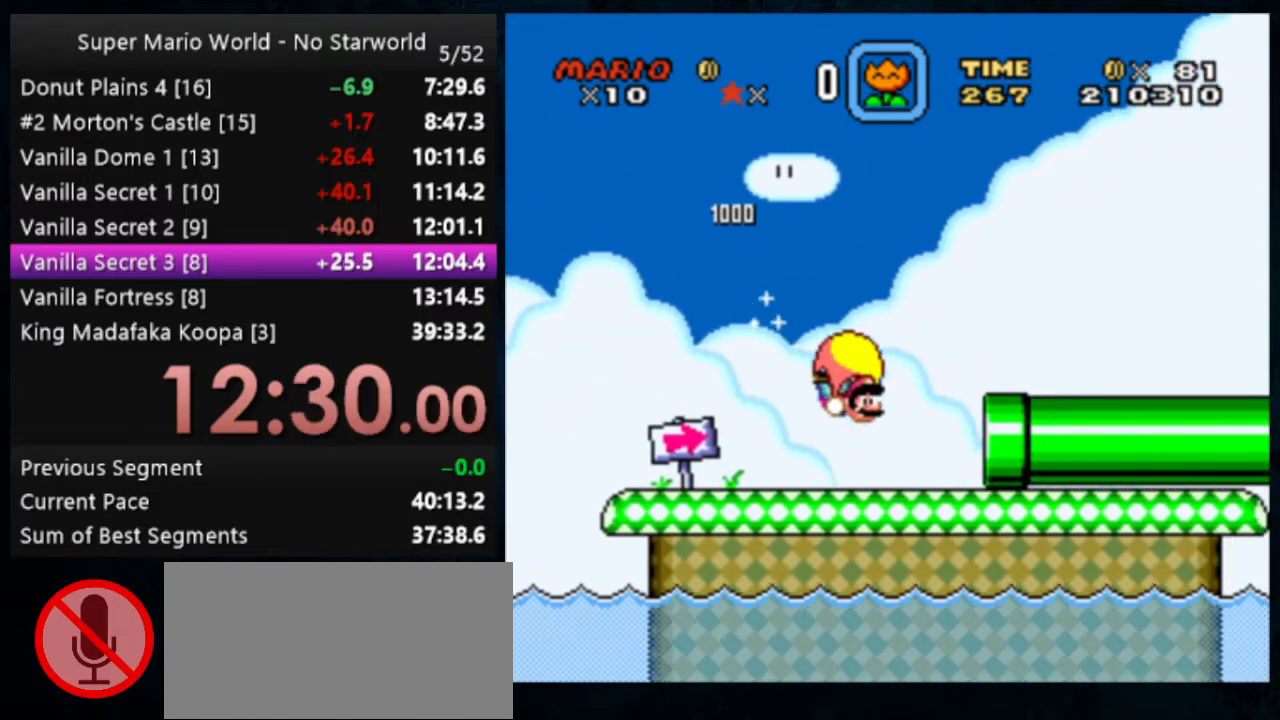
{"buttons": ["Y"], "events": []}